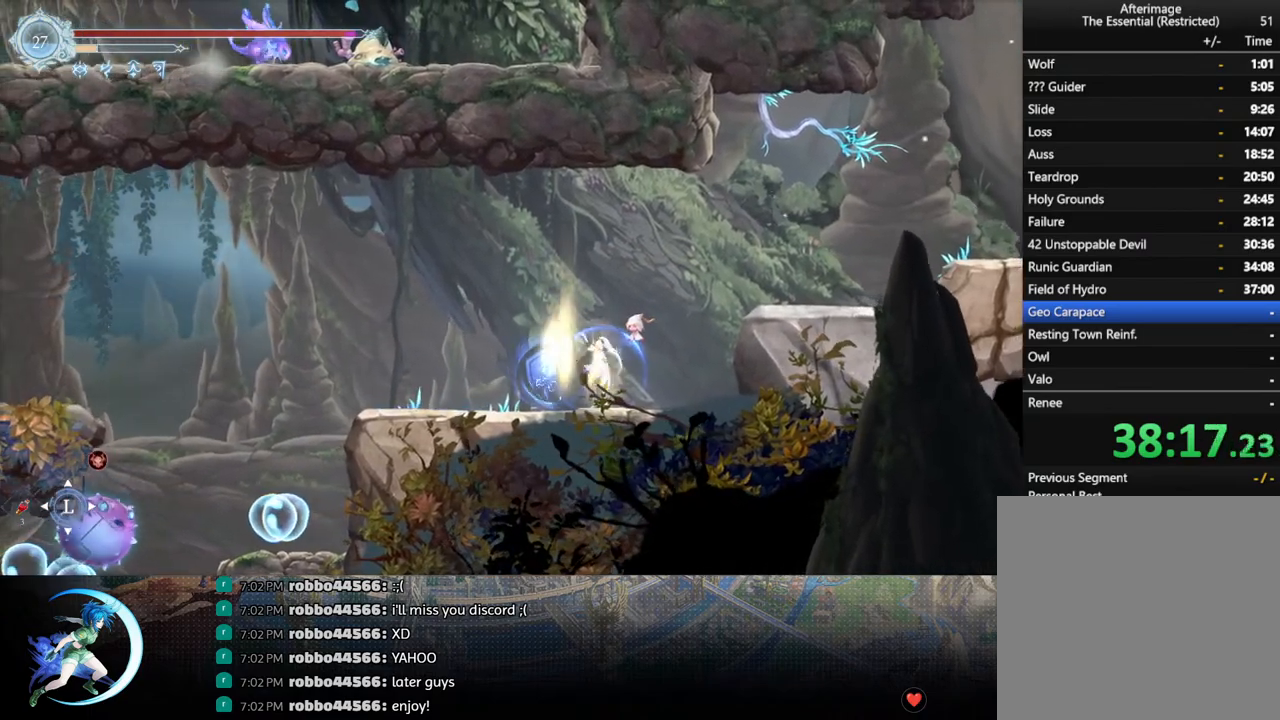
Gameplay with a controller (PlayStation layout); each line is a JSON object with the inputs held at the frame after it. "events" lists button and stick changes between this image and that frame as [ms after this image, input, new state], when the widget could be followed in between.
{"buttons": ["DPAD_LEFT"], "left_stick": "center", "right_stick": "center", "events": [[17, "DPAD_LEFT", "down"], [100, "DPAD_LEFT", "up"], [183, "DPAD_LEFT", "down"]]}
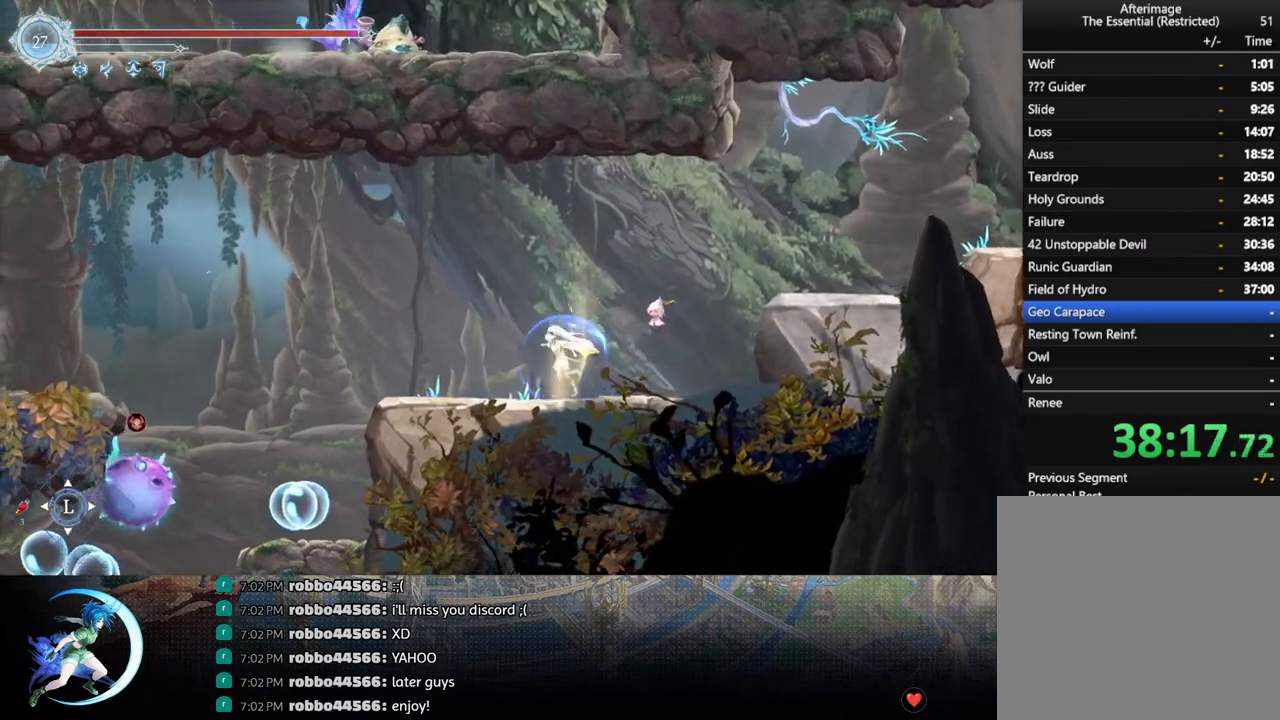
{"buttons": [], "left_stick": "center", "right_stick": "center", "events": [[383, "DPAD_LEFT", "up"]]}
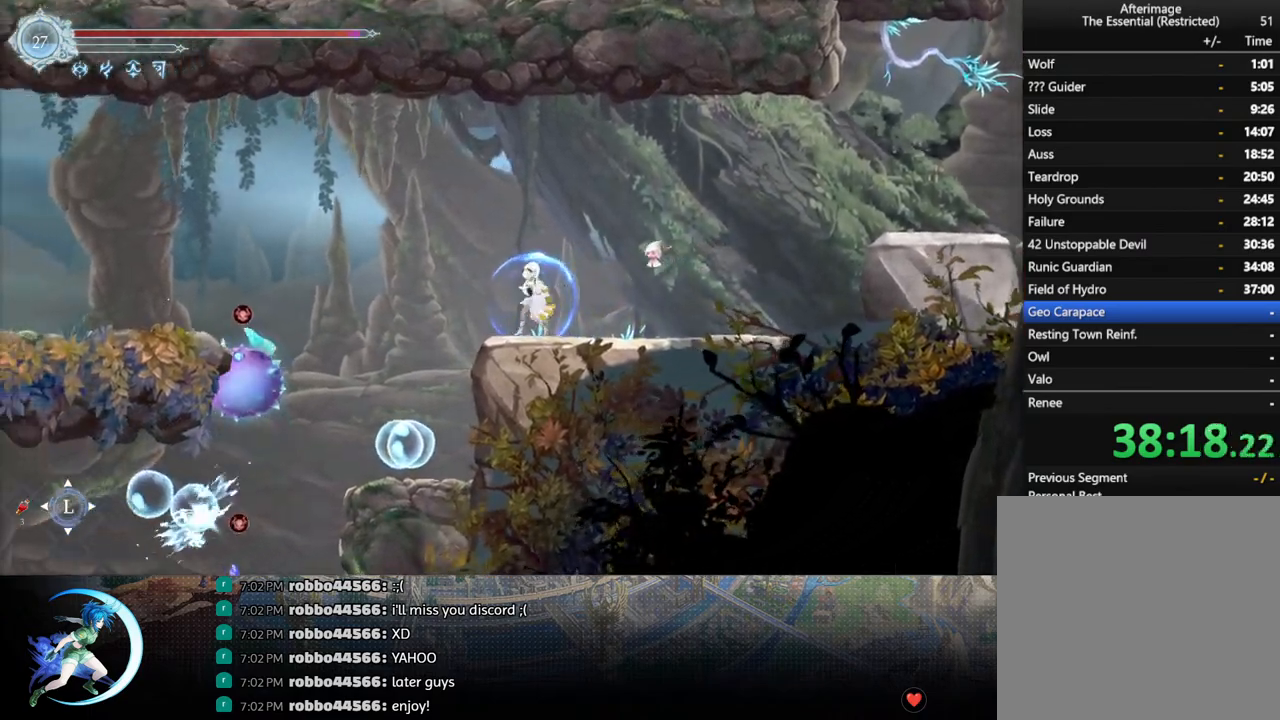
{"buttons": ["DPAD_LEFT"], "left_stick": "center", "right_stick": "center", "events": [[100, "DPAD_LEFT", "down"], [267, "CROSS", "down"], [283, "DPAD_LEFT", "up"], [300, "CROSS", "up"], [433, "DPAD_LEFT", "down"]]}
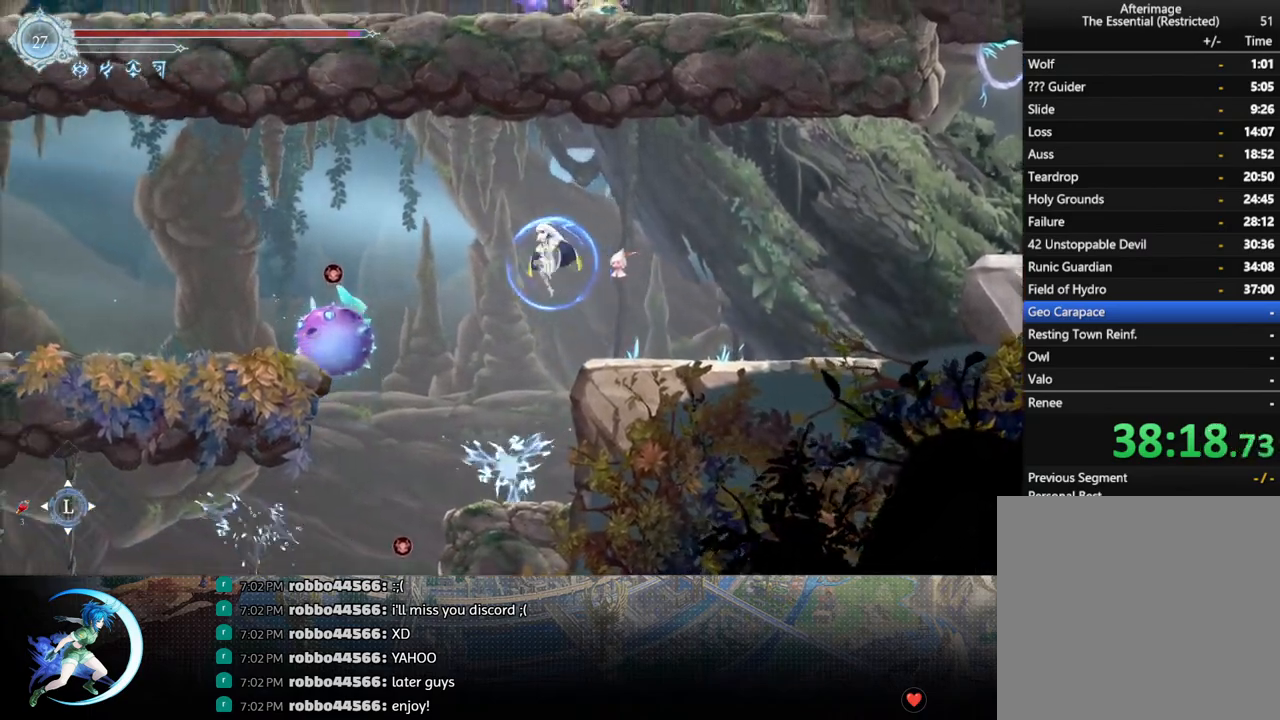
{"buttons": ["DPAD_LEFT"], "left_stick": "center", "right_stick": "center", "events": [[17, "DPAD_LEFT", "up"], [100, "DPAD_LEFT", "down"], [150, "DPAD_LEFT", "up"], [167, "TRIANGLE", "down"], [283, "TRIANGLE", "up"], [467, "DPAD_LEFT", "down"]]}
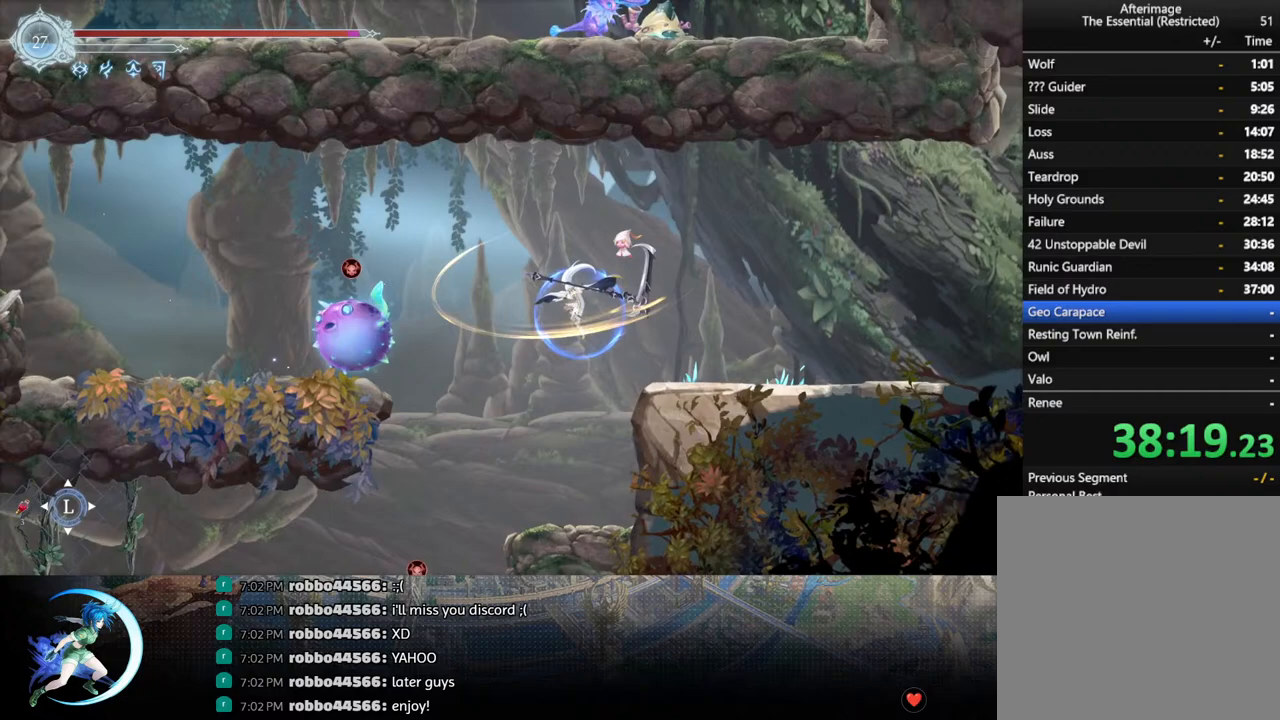
{"buttons": [], "left_stick": "center", "right_stick": "center", "events": [[133, "DPAD_LEFT", "up"], [267, "DPAD_LEFT", "down"], [367, "DPAD_LEFT", "up"]]}
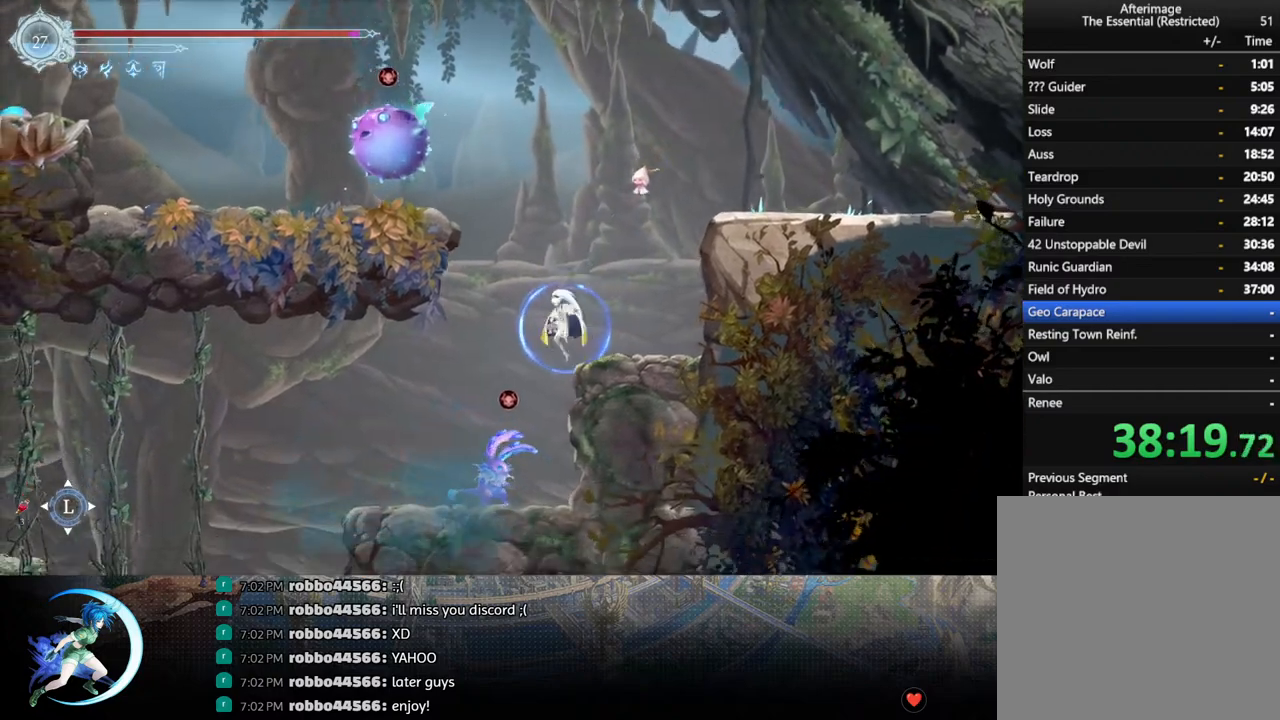
{"buttons": ["R1", "DPAD_LEFT"], "left_stick": "center", "right_stick": "center", "events": [[200, "CROSS", "down"], [200, "DPAD_LEFT", "down"], [300, "CROSS", "up"], [400, "R1", "down"]]}
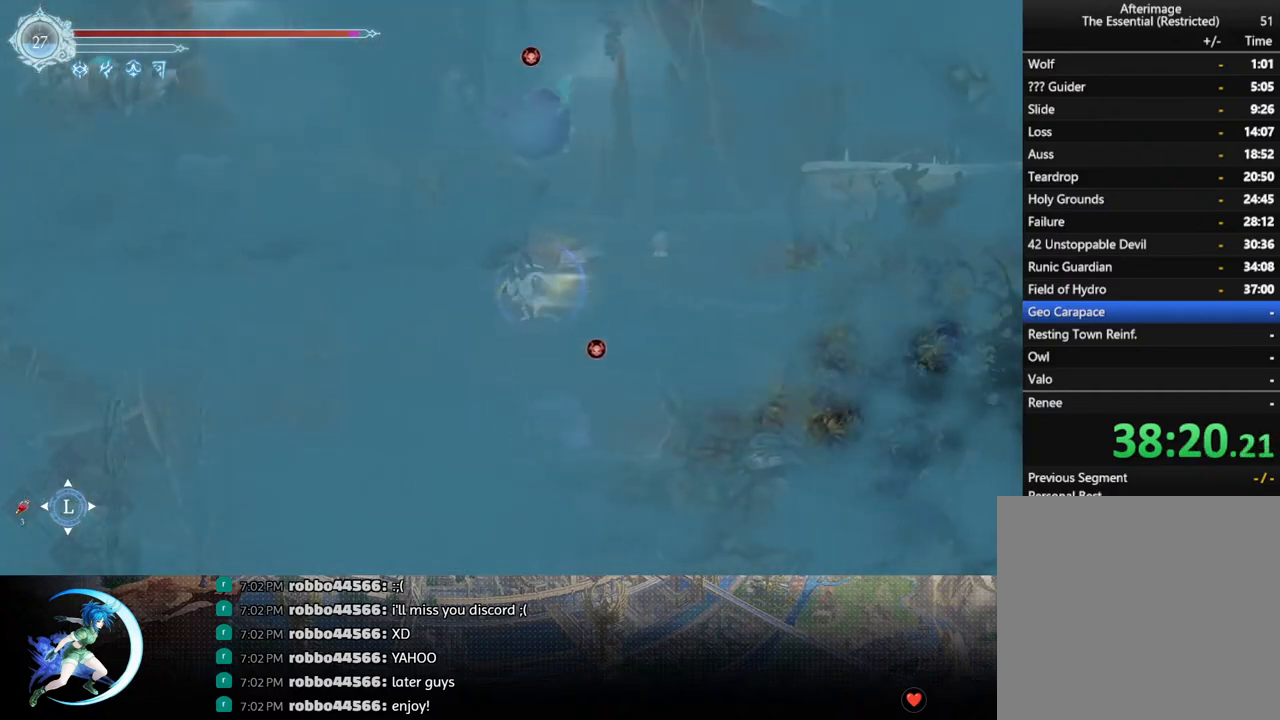
{"buttons": ["DPAD_LEFT"], "left_stick": "center", "right_stick": "down-left", "events": [[33, "DPAD_DOWN", "down"], [67, "CROSS", "down"], [67, "R1", "up"], [200, "DPAD_DOWN", "up"], [200, "DPAD_LEFT", "up"], [217, "CROSS", "up"], [250, "DPAD_LEFT", "down"], [383, "DPAD_LEFT", "up"], [483, "DPAD_LEFT", "down"], [483, "right_stick", "down-left"]]}
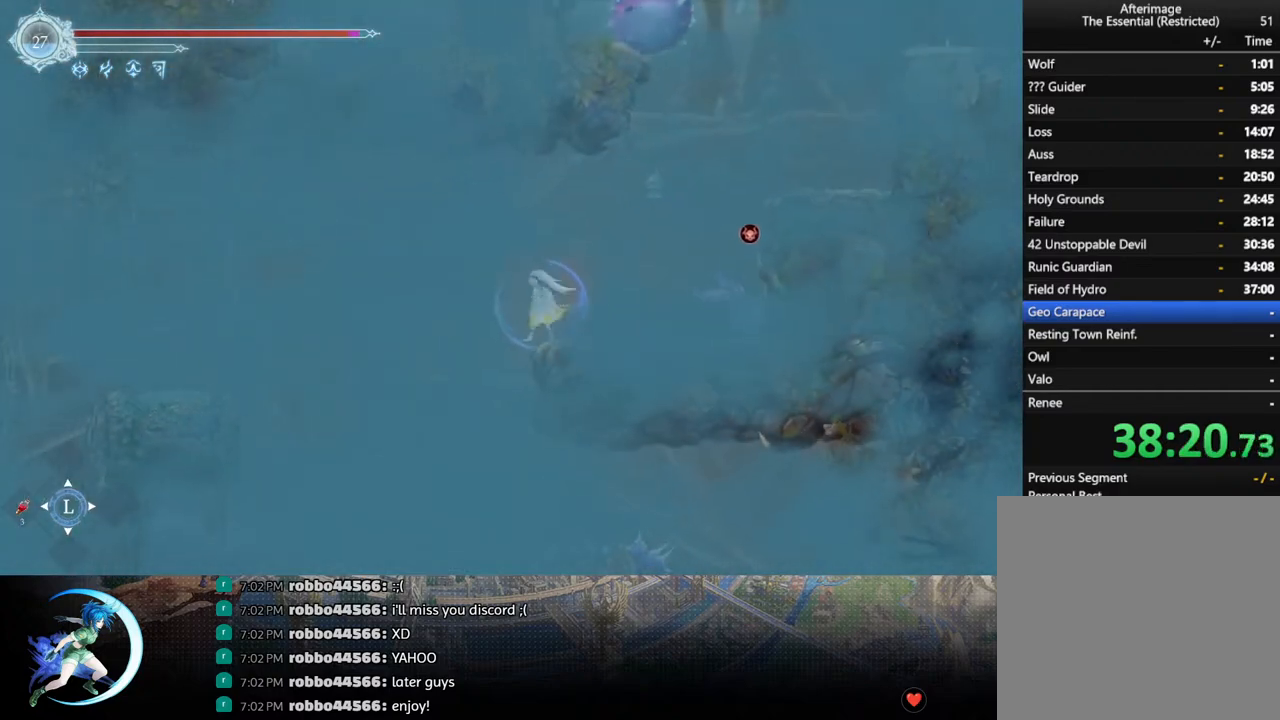
{"buttons": [], "left_stick": "center", "right_stick": "down", "events": [[17, "right_stick", "down"], [117, "DPAD_LEFT", "up"]]}
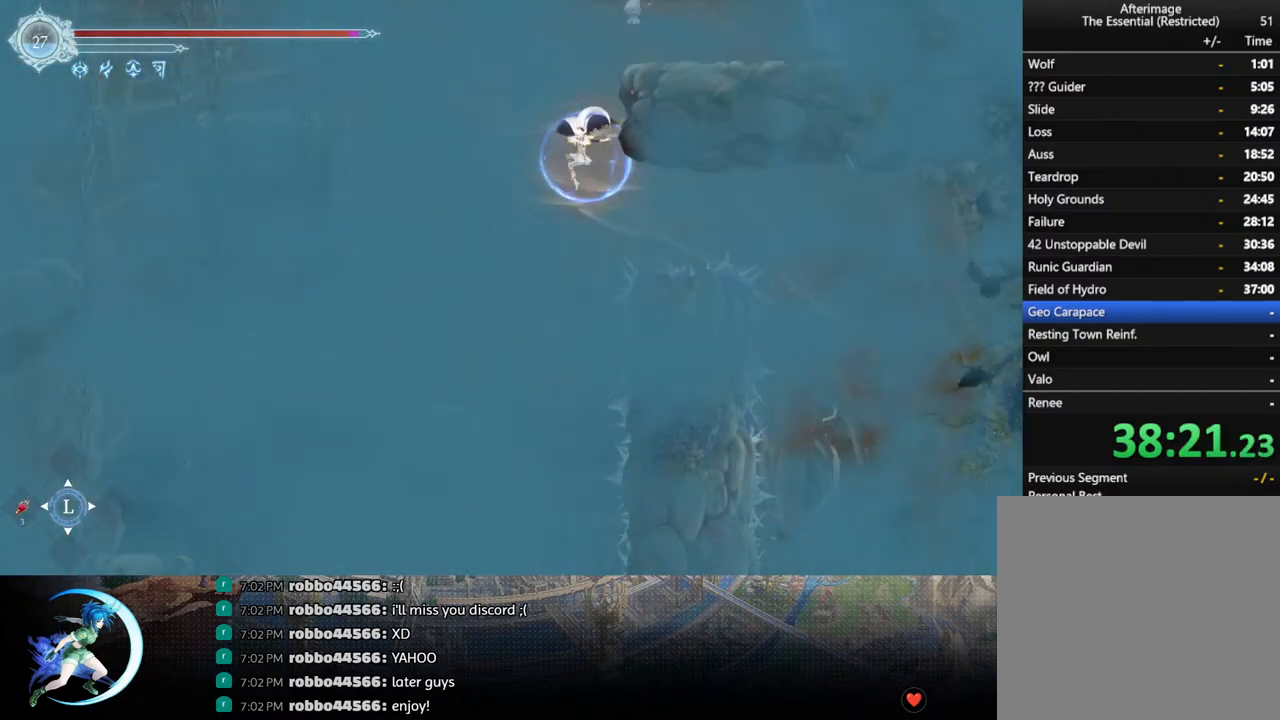
{"buttons": ["DPAD_LEFT"], "left_stick": "center", "right_stick": "center", "events": [[167, "DPAD_LEFT", "down"], [167, "right_stick", "center"], [200, "CROSS", "down"], [433, "CROSS", "up"]]}
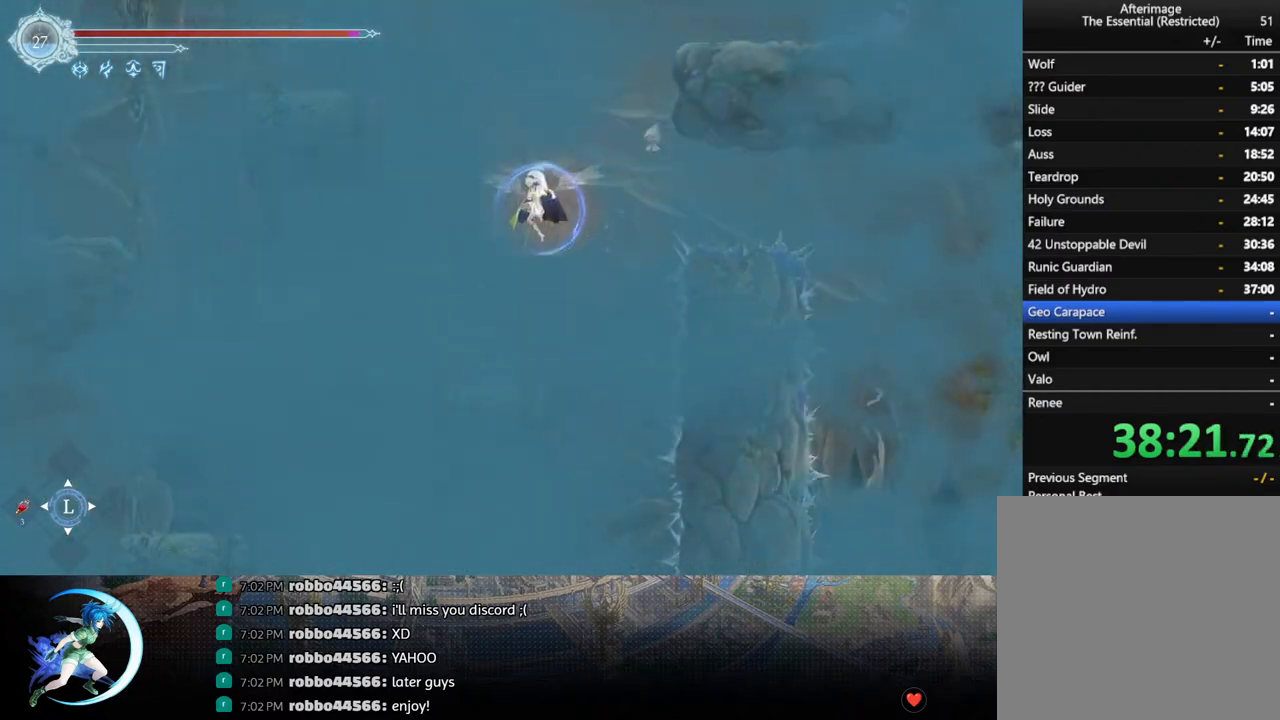
{"buttons": [], "left_stick": "center", "right_stick": "down", "events": [[67, "DPAD_LEFT", "up"], [167, "right_stick", "down-left"], [300, "right_stick", "down"]]}
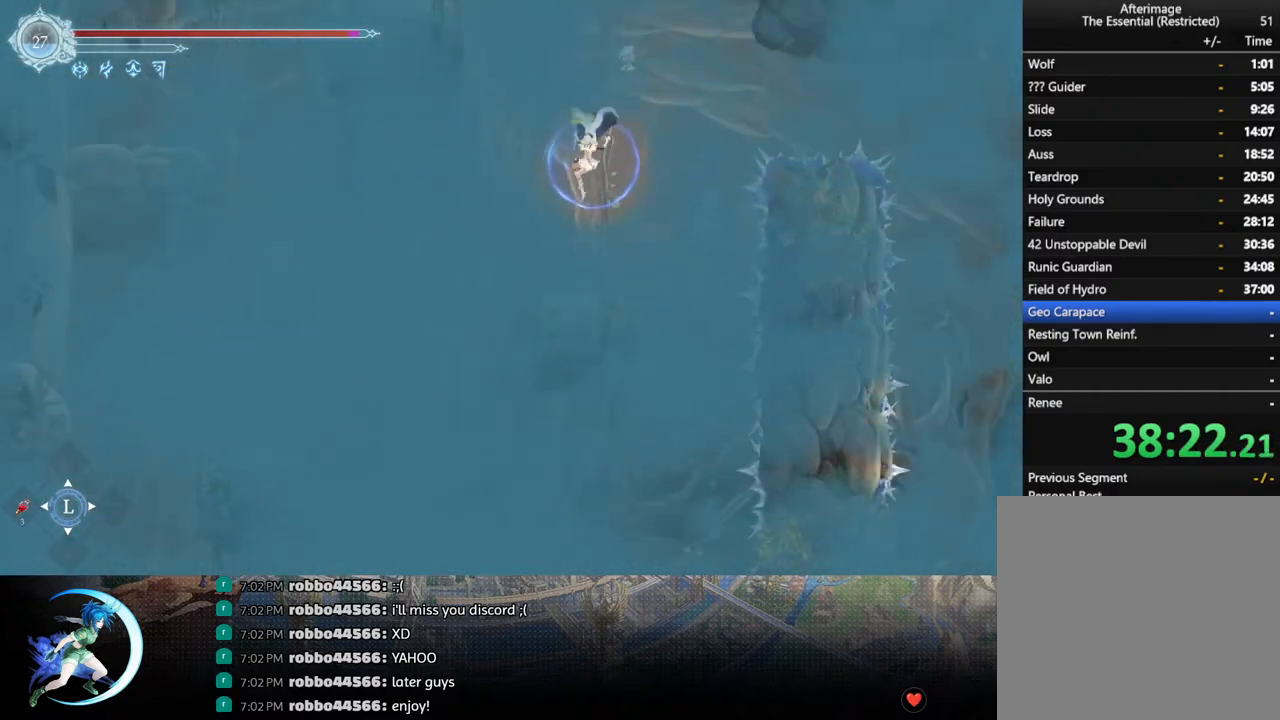
{"buttons": [], "left_stick": "center", "right_stick": "down", "events": []}
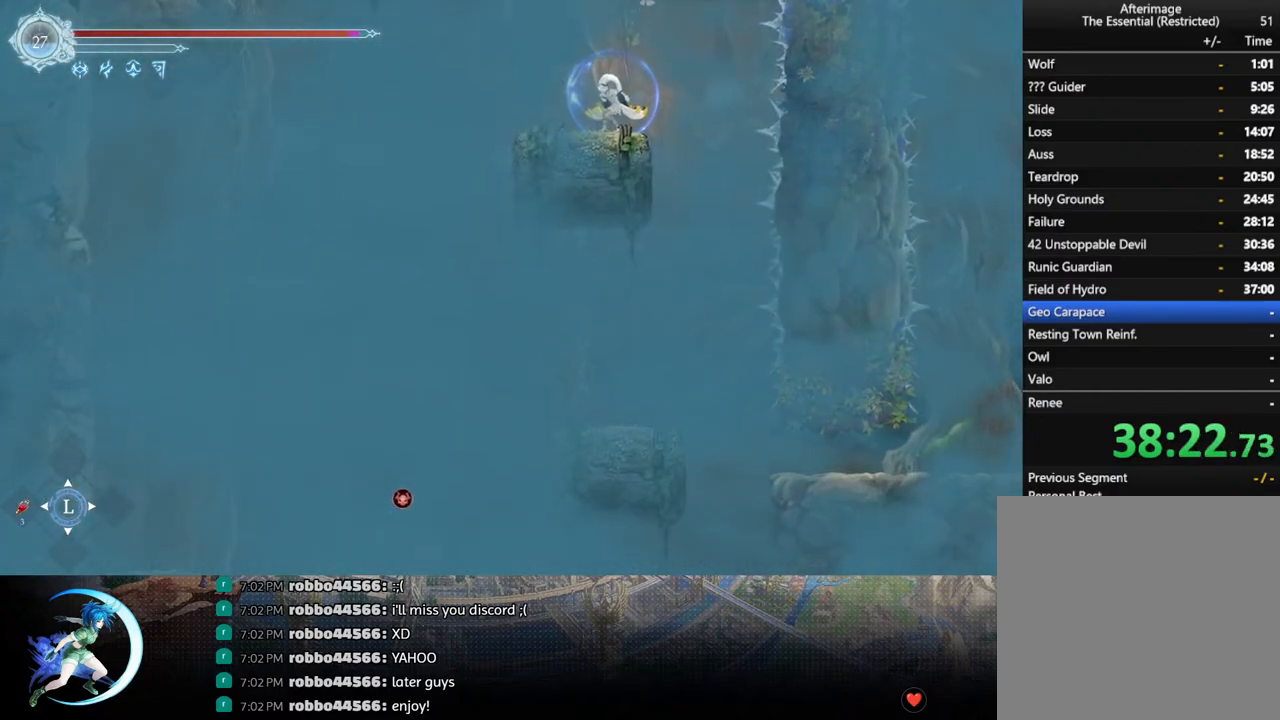
{"buttons": [], "left_stick": "center", "right_stick": "down", "events": [[100, "DPAD_RIGHT", "down"], [317, "DPAD_RIGHT", "up"]]}
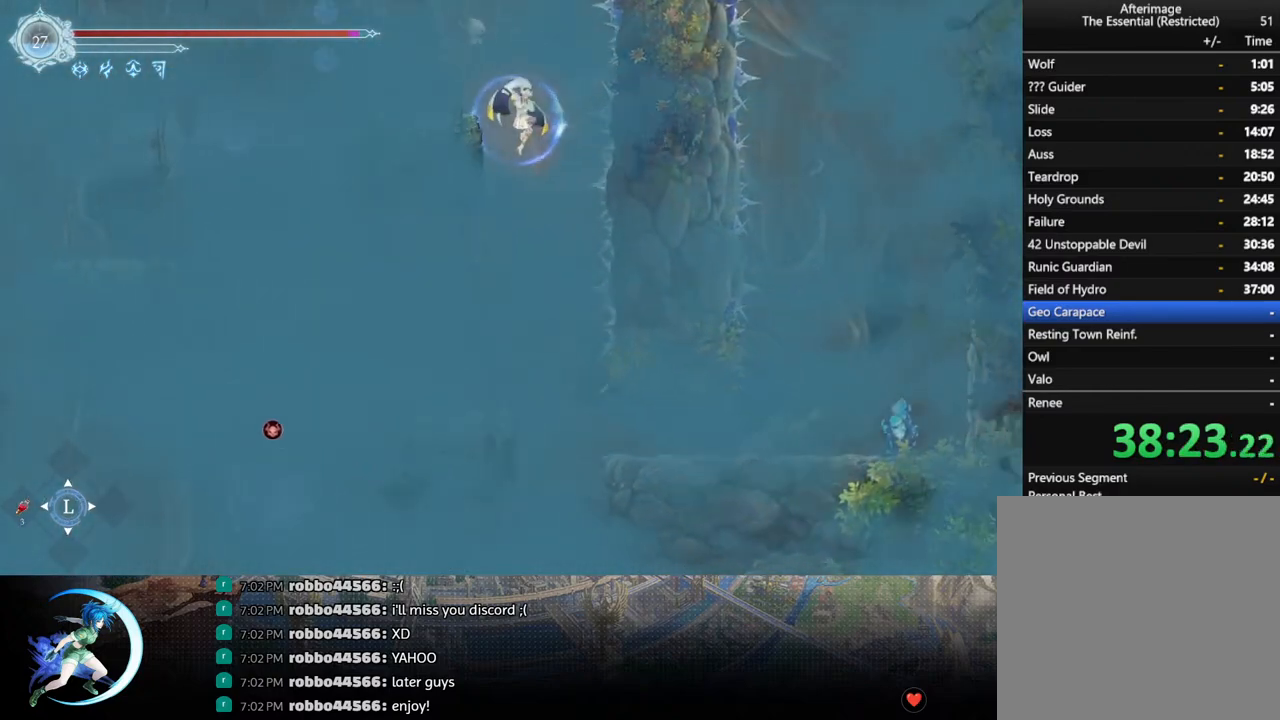
{"buttons": [], "left_stick": "center", "right_stick": "down", "events": [[133, "right_stick", "center"], [183, "DPAD_RIGHT", "down"], [250, "DPAD_RIGHT", "up"], [400, "right_stick", "down"]]}
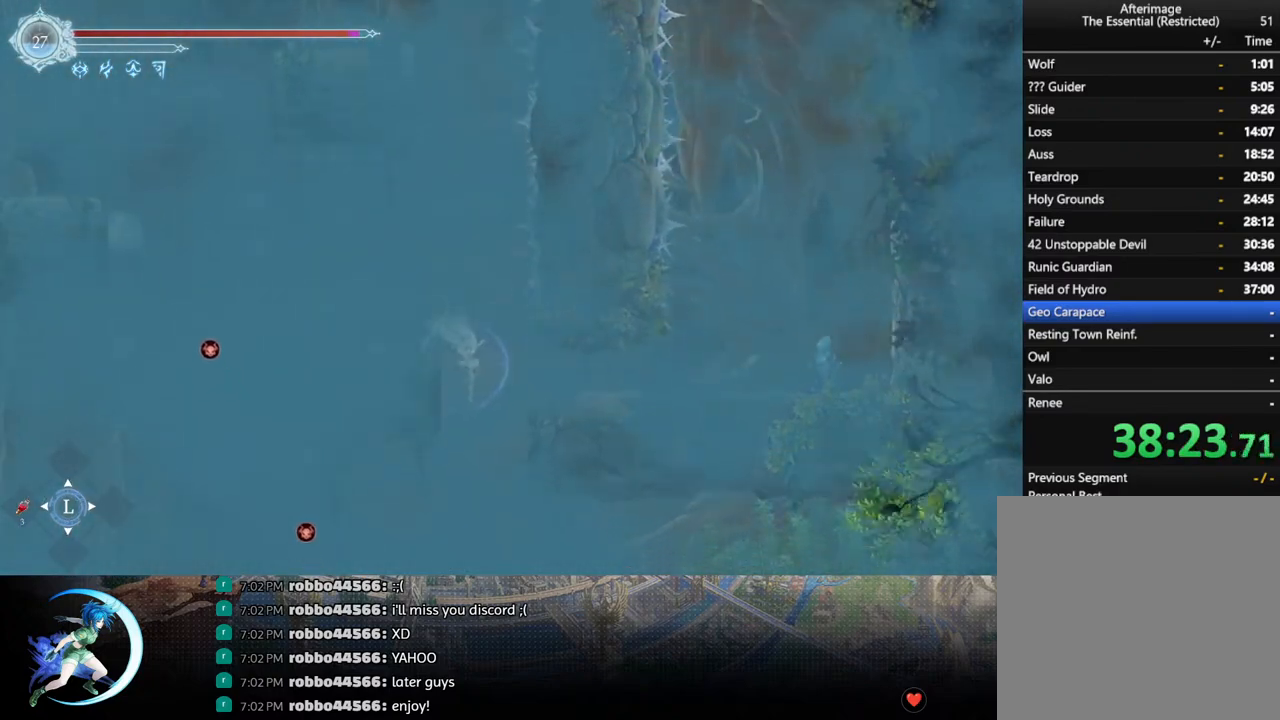
{"buttons": [], "left_stick": "center", "right_stick": "down", "events": []}
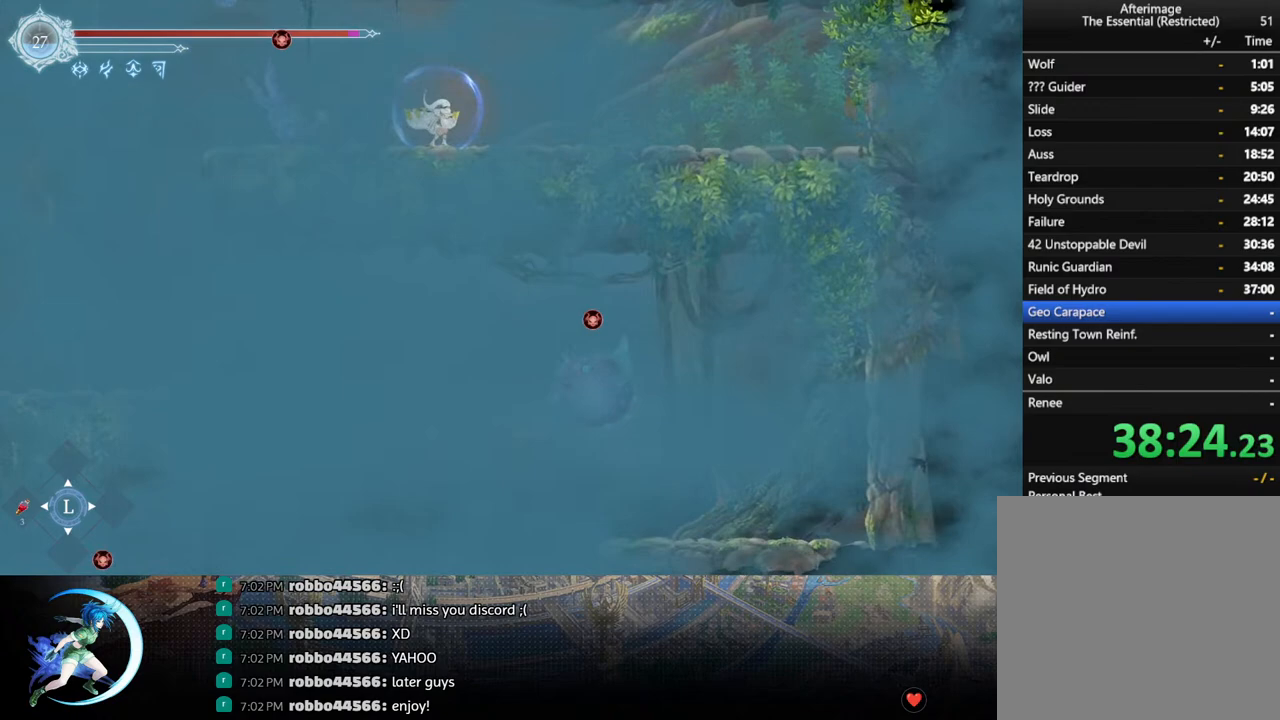
{"buttons": ["DPAD_LEFT"], "left_stick": "center", "right_stick": "center", "events": [[33, "DPAD_RIGHT", "down"], [100, "DPAD_RIGHT", "up"], [200, "right_stick", "center"], [217, "DPAD_LEFT", "down"], [350, "DPAD_LEFT", "up"], [417, "DPAD_LEFT", "down"]]}
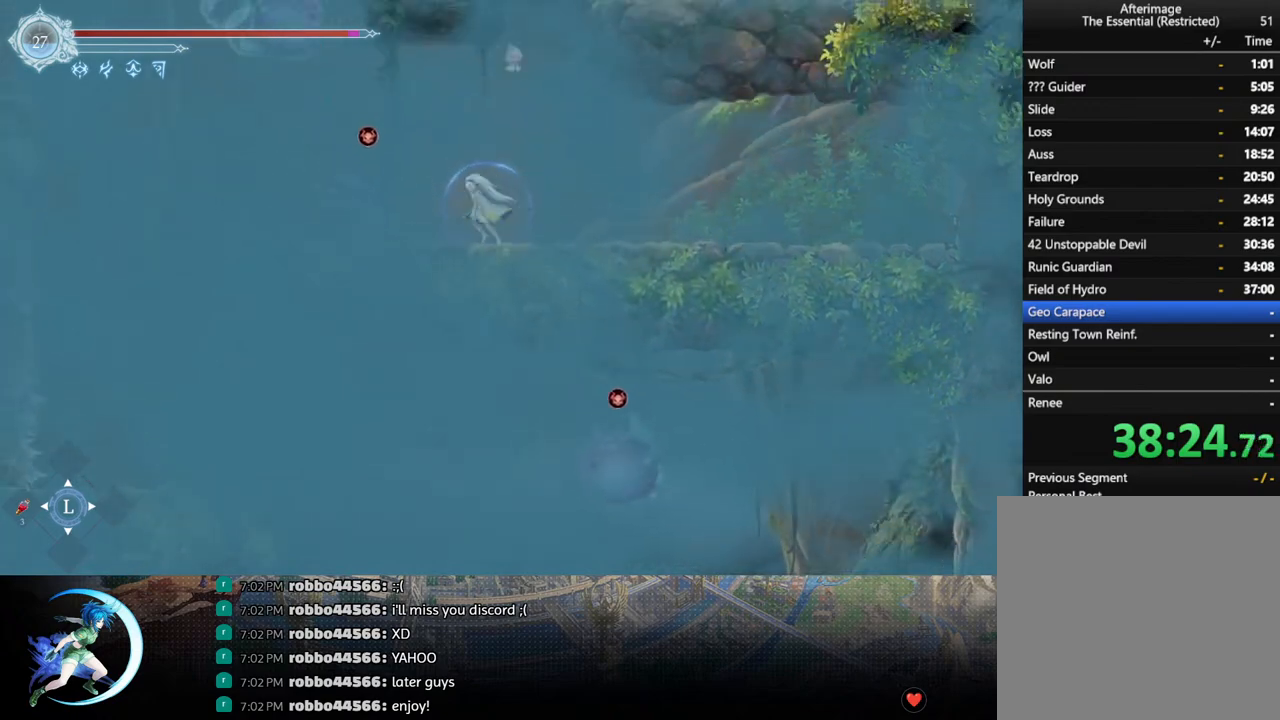
{"buttons": ["DPAD_LEFT"], "left_stick": "center", "right_stick": "center", "events": [[33, "DPAD_LEFT", "up"], [100, "DPAD_RIGHT", "down"], [183, "DPAD_RIGHT", "up"], [200, "CROSS", "down"], [283, "DPAD_LEFT", "down"], [367, "CROSS", "up"], [417, "CROSS", "down"], [483, "CROSS", "up"]]}
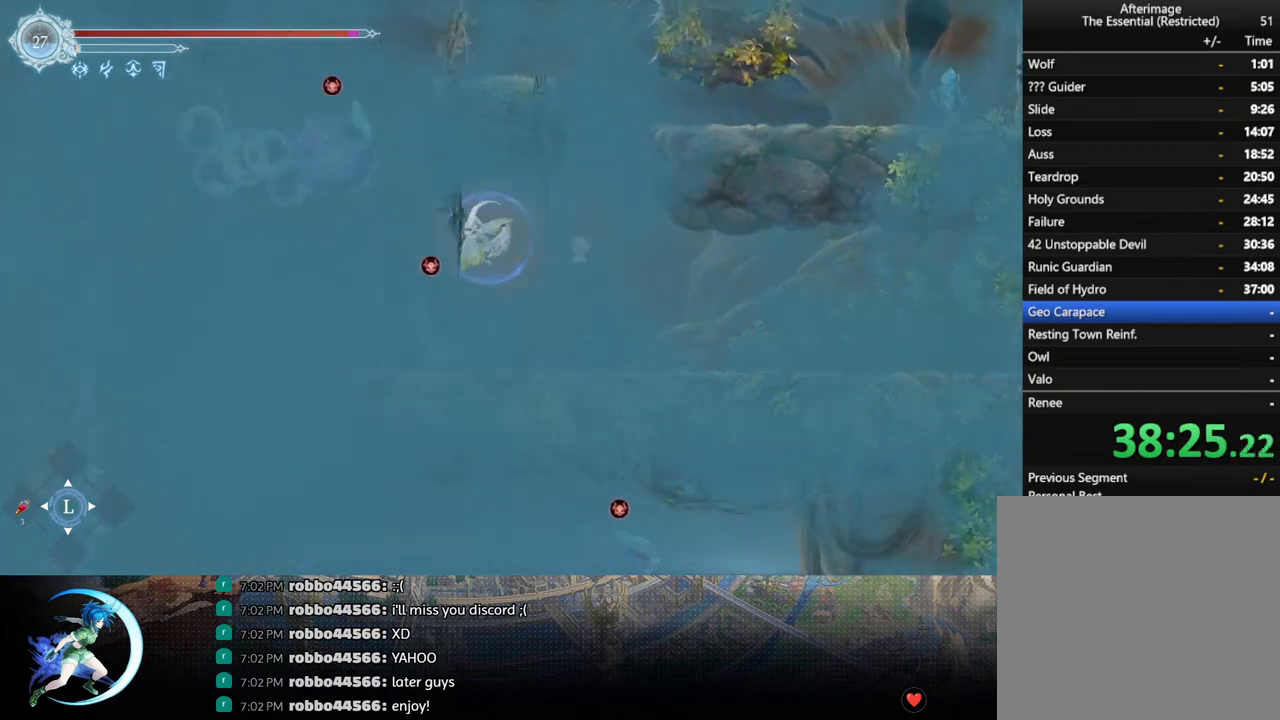
{"buttons": [], "left_stick": "center", "right_stick": "center", "events": [[50, "R1", "down"], [117, "DPAD_DOWN", "down"], [167, "CROSS", "down"], [183, "DPAD_LEFT", "up"], [200, "R1", "up"], [317, "CROSS", "up"], [333, "DPAD_DOWN", "up"]]}
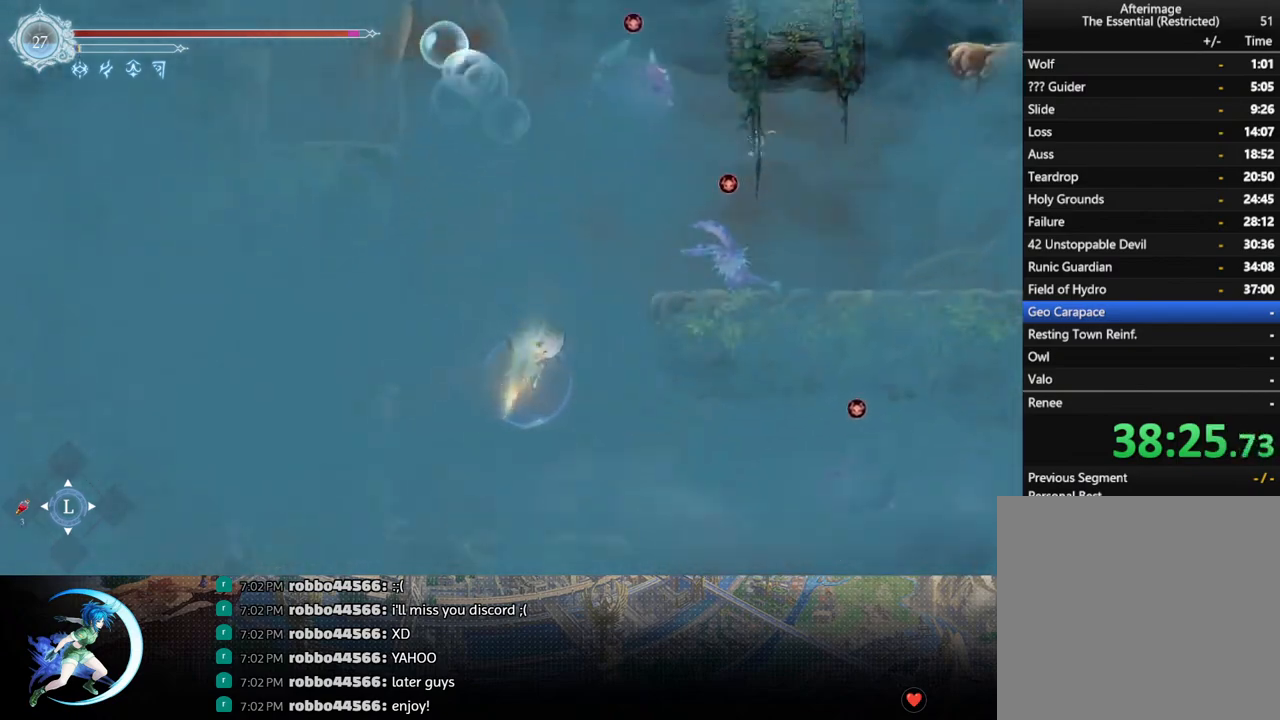
{"buttons": ["DPAD_RIGHT"], "left_stick": "center", "right_stick": "center", "events": [[50, "DPAD_RIGHT", "down"]]}
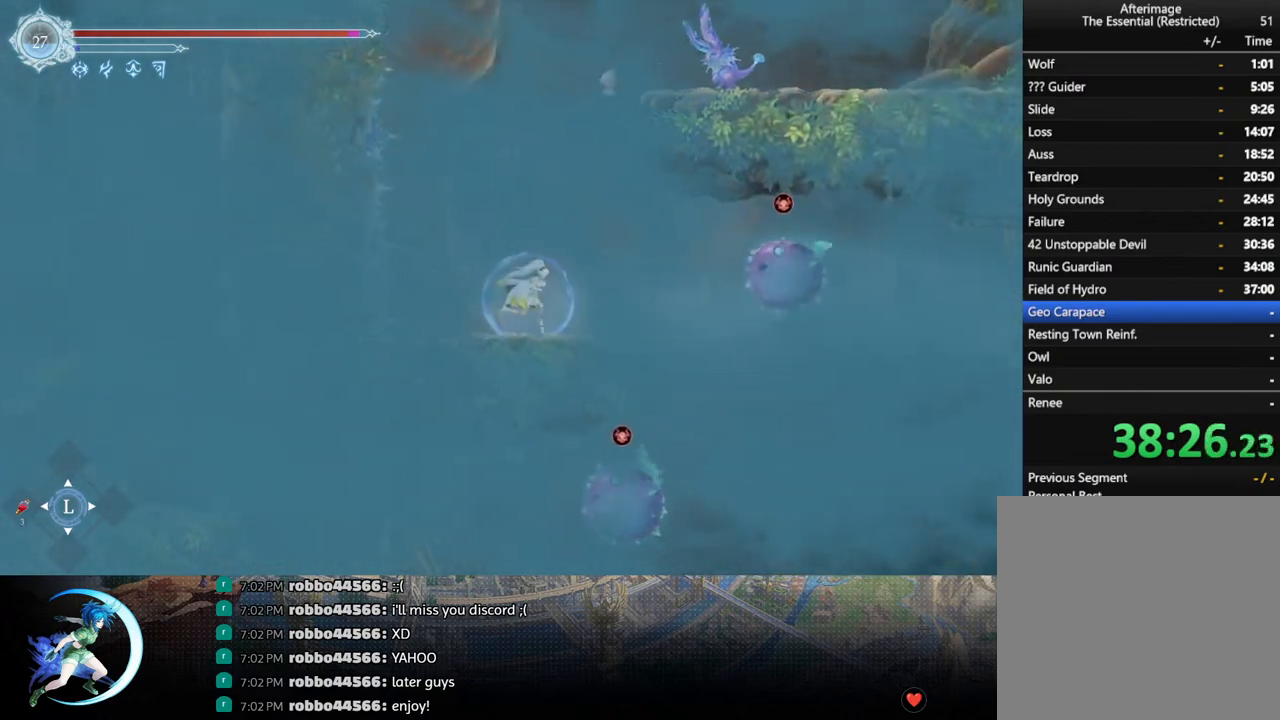
{"buttons": ["DPAD_RIGHT"], "left_stick": "center", "right_stick": "center", "events": []}
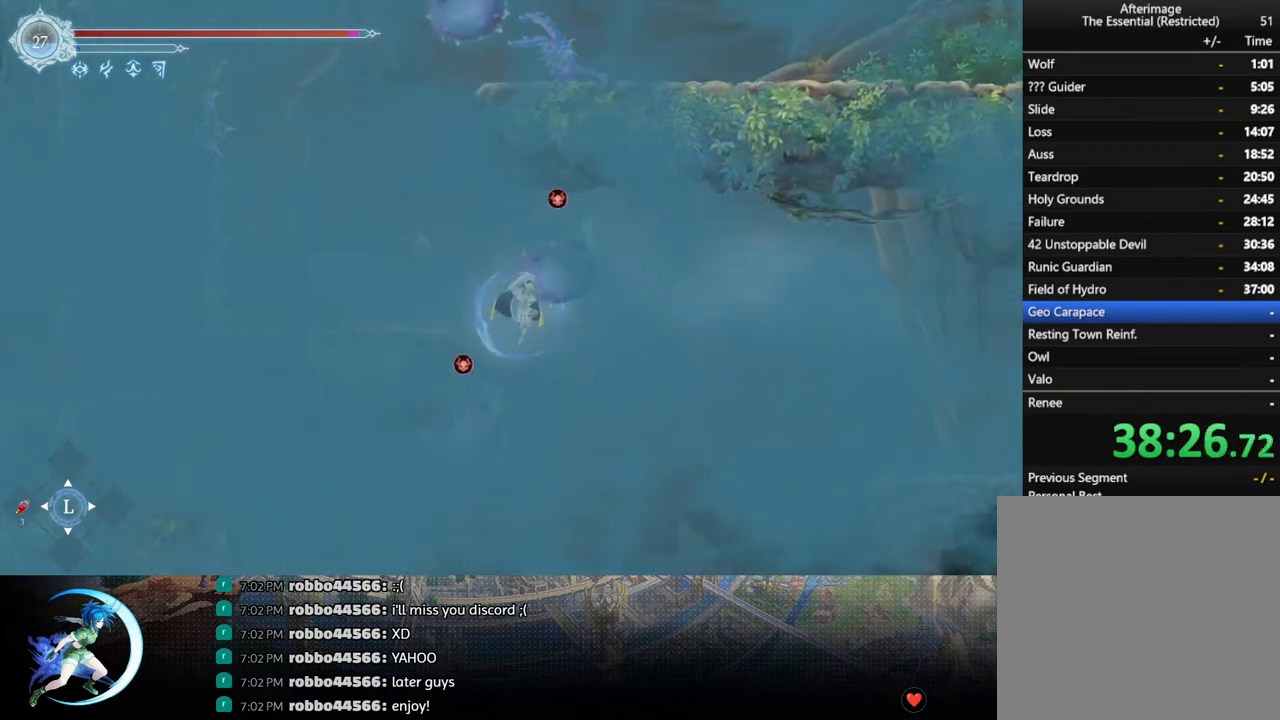
{"buttons": ["DPAD_RIGHT"], "left_stick": "center", "right_stick": "center", "events": []}
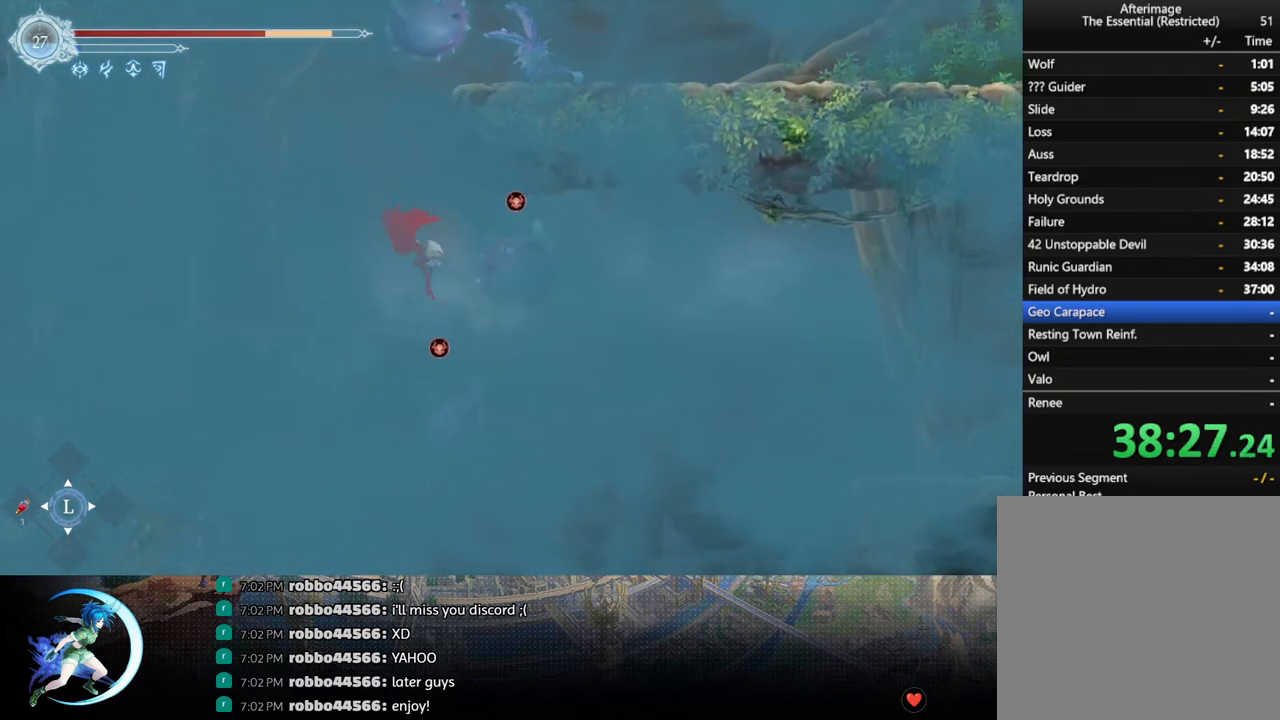
{"buttons": ["DPAD_RIGHT"], "left_stick": "center", "right_stick": "down-left", "events": [[350, "right_stick", "down-left"]]}
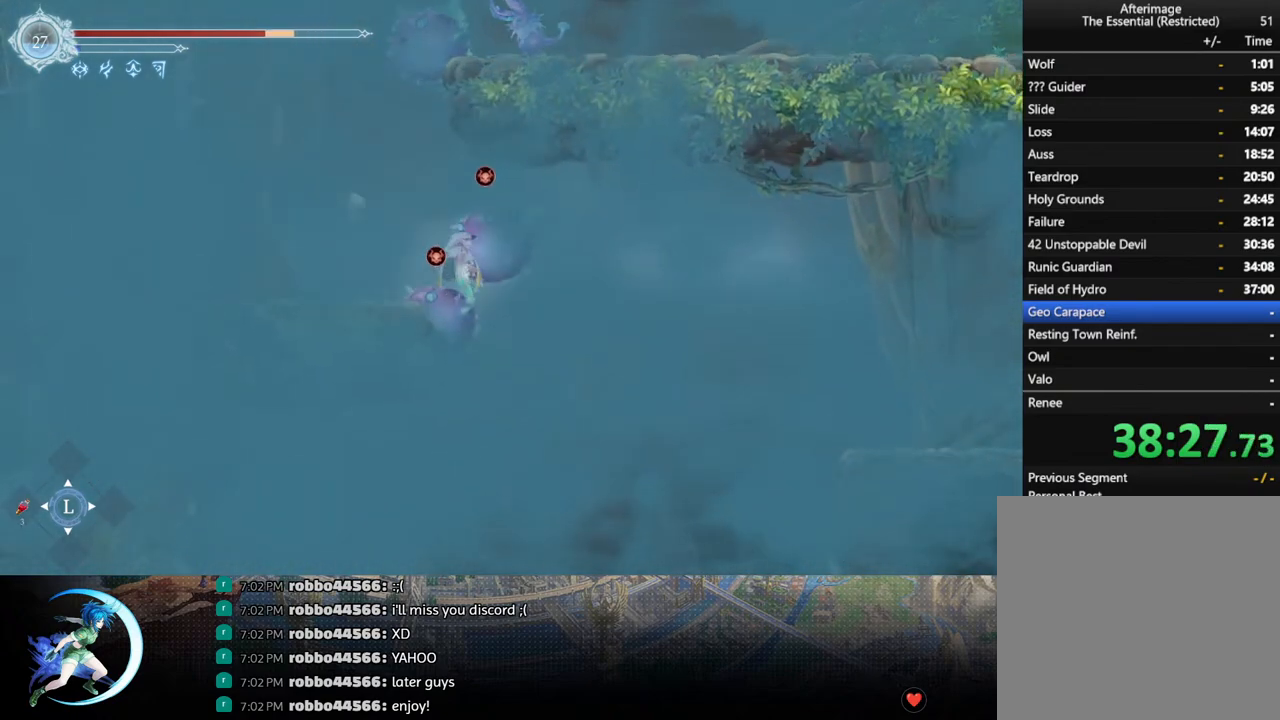
{"buttons": ["DPAD_RIGHT"], "left_stick": "center", "right_stick": "down", "events": [[100, "right_stick", "down"]]}
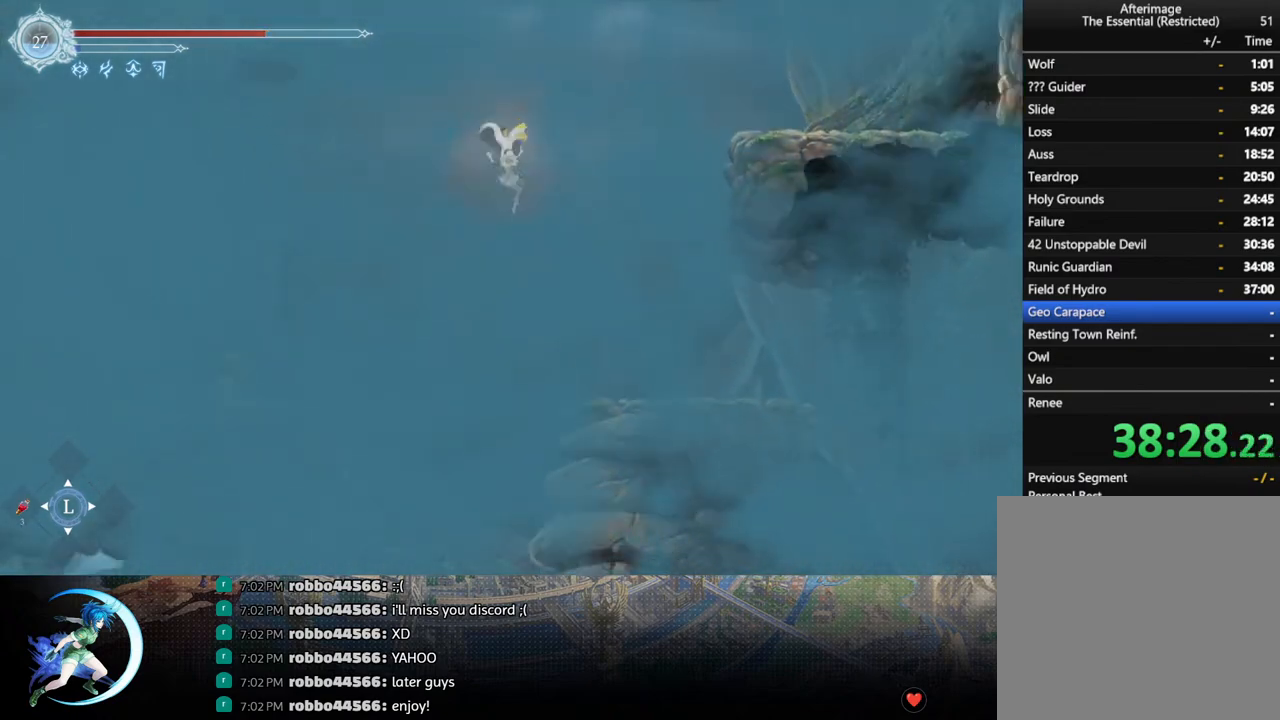
{"buttons": ["DPAD_RIGHT"], "left_stick": "center", "right_stick": "down", "events": []}
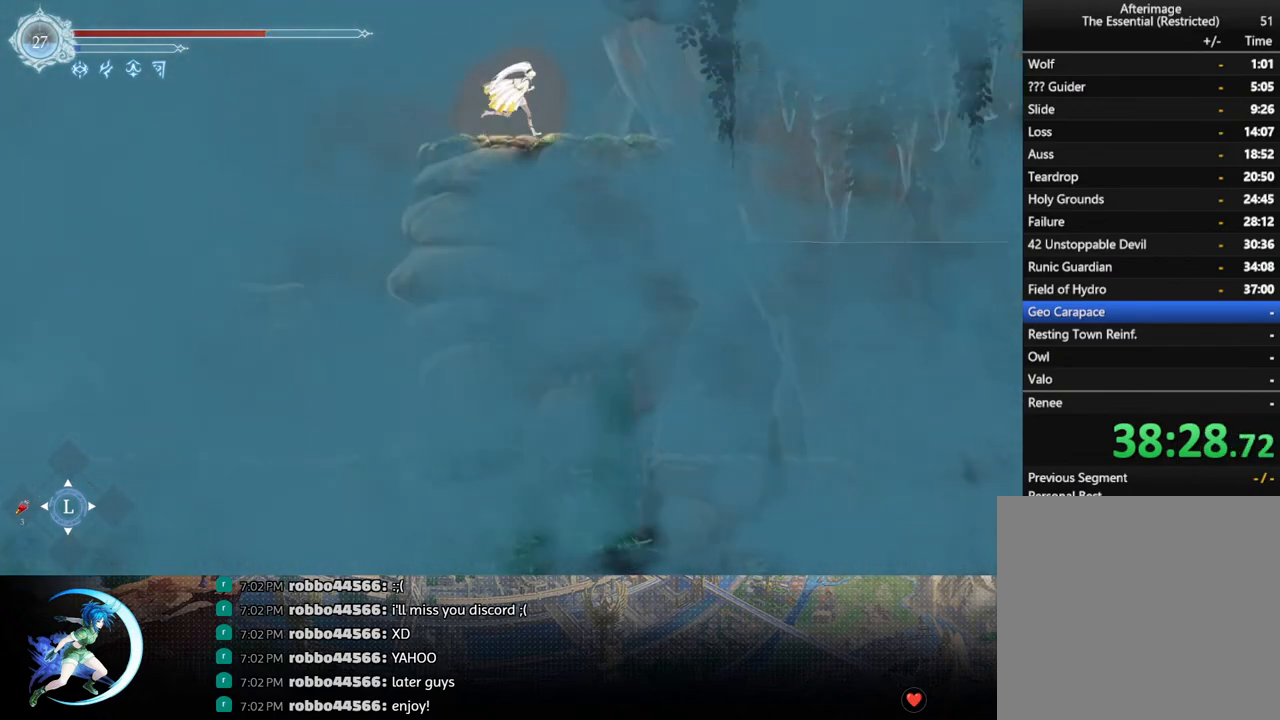
{"buttons": ["DPAD_LEFT"], "left_stick": "center", "right_stick": "down", "events": [[50, "DPAD_RIGHT", "up"], [417, "DPAD_LEFT", "down"]]}
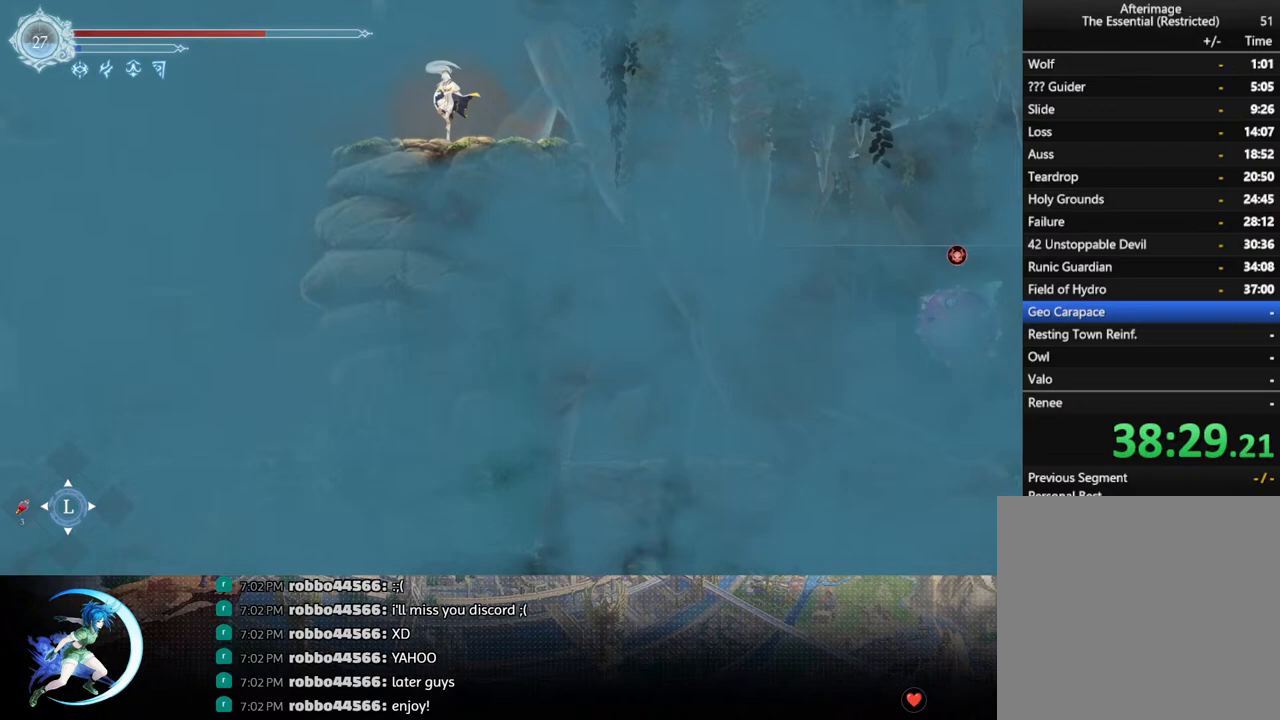
{"buttons": ["DPAD_LEFT"], "left_stick": "center", "right_stick": "down", "events": []}
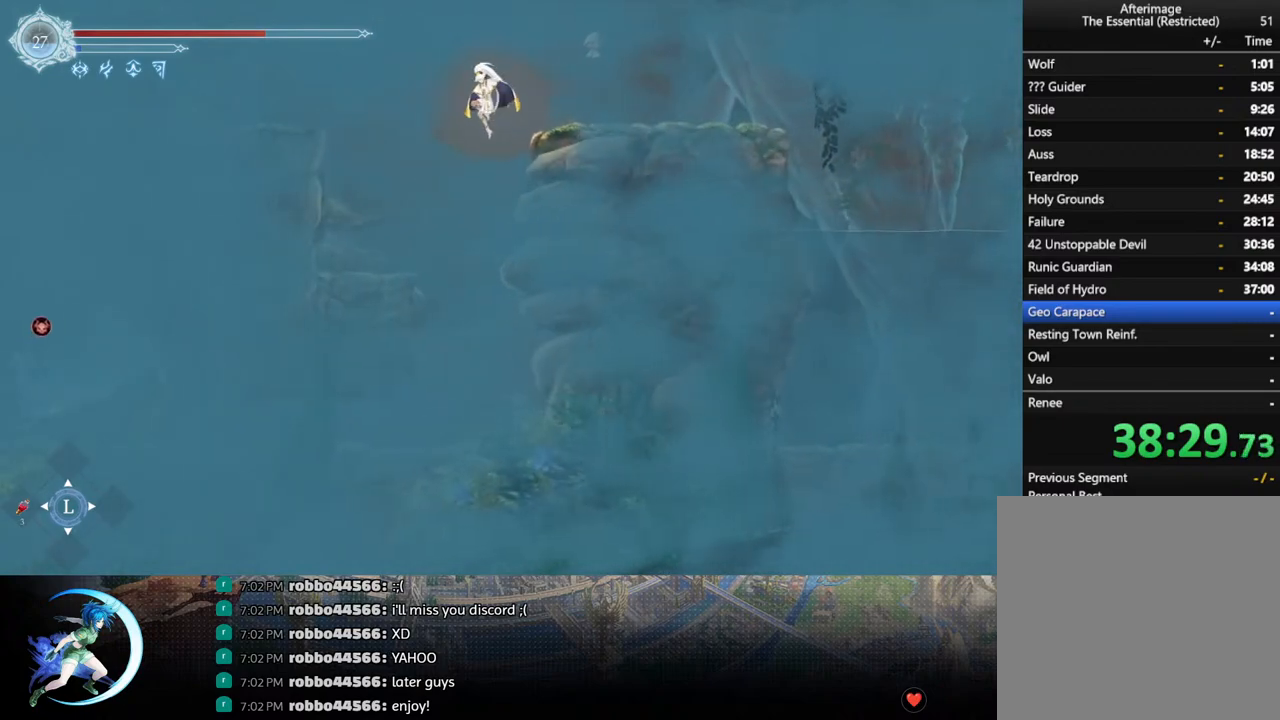
{"buttons": [], "left_stick": "center", "right_stick": "down", "events": [[217, "DPAD_LEFT", "up"], [300, "DPAD_RIGHT", "down"], [400, "DPAD_RIGHT", "up"]]}
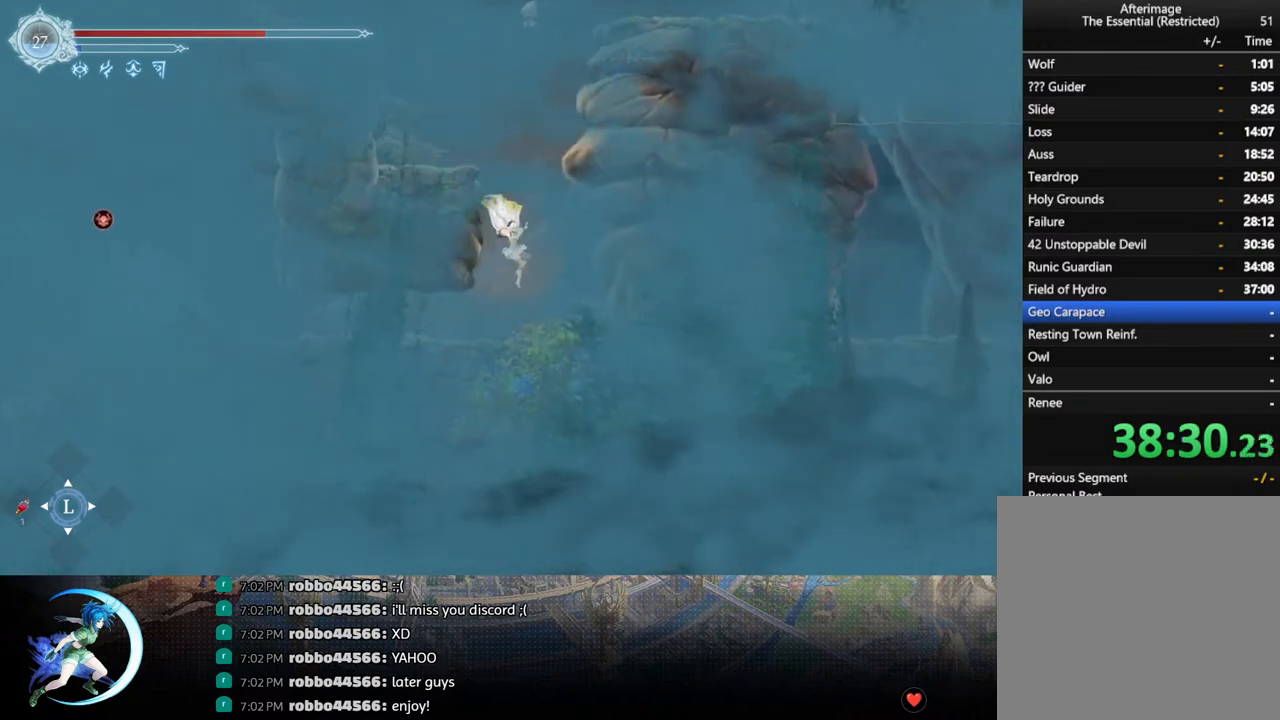
{"buttons": ["TOUCHPAD"], "left_stick": "center", "right_stick": "center", "events": [[183, "right_stick", "center"], [483, "TOUCHPAD", "down"]]}
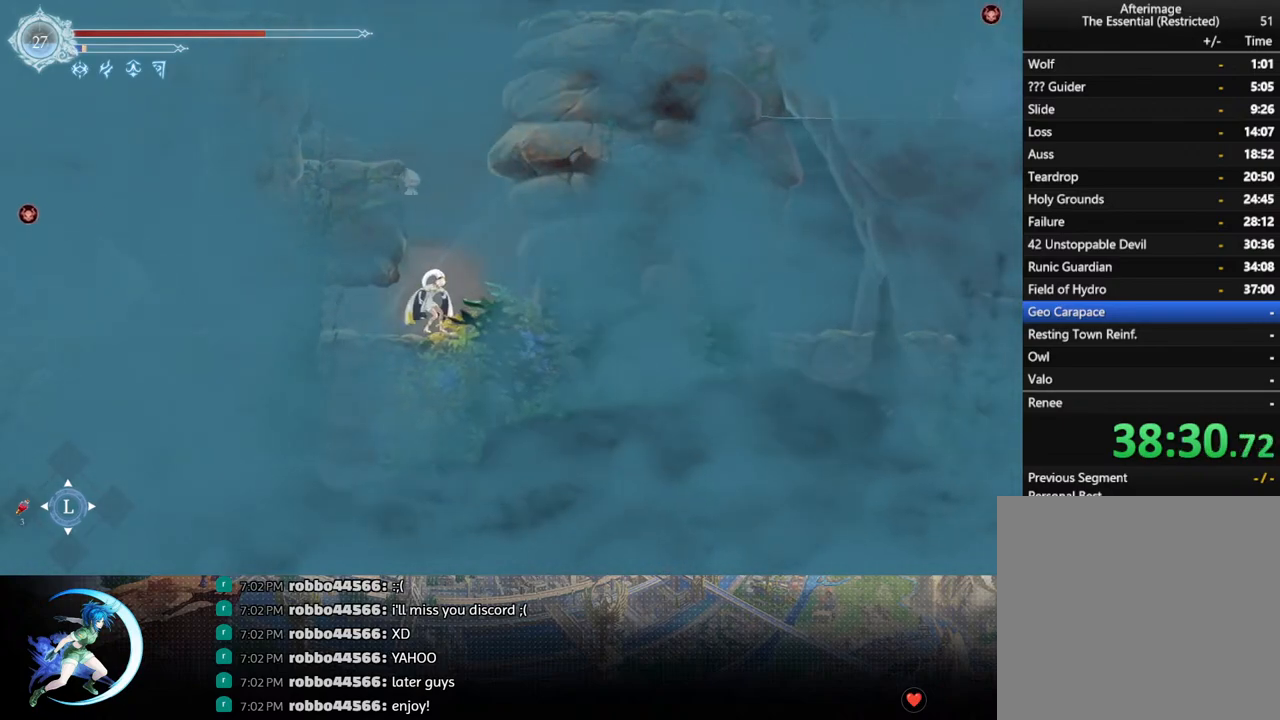
{"buttons": [], "left_stick": "center", "right_stick": "center", "events": [[83, "TOUCHPAD", "up"]]}
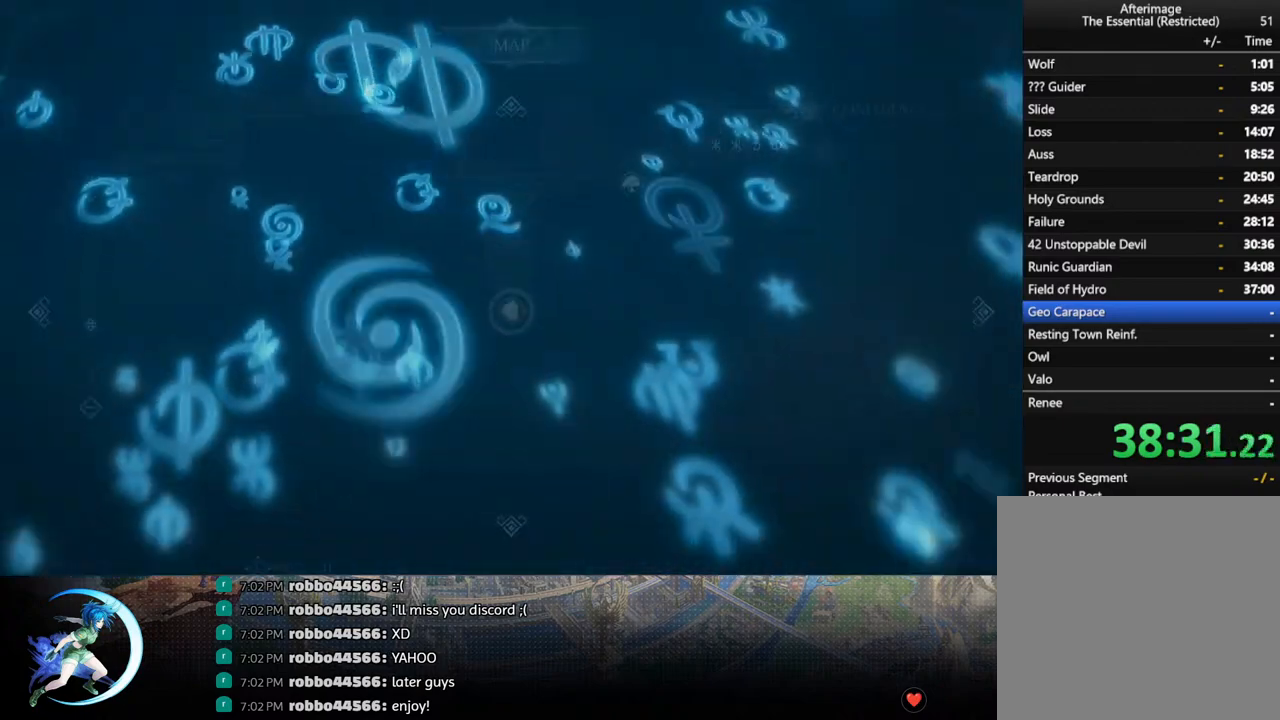
{"buttons": [], "left_stick": "center", "right_stick": "center", "events": []}
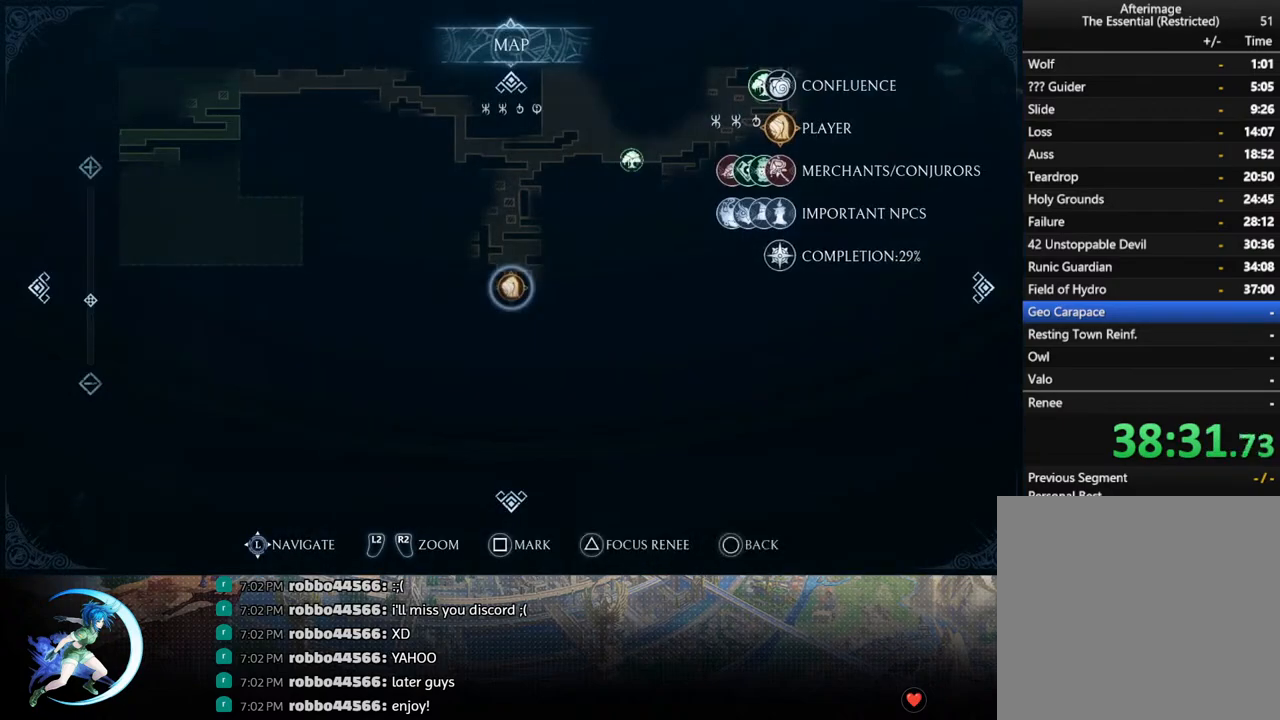
{"buttons": [], "left_stick": "center", "right_stick": "center", "events": [[283, "CIRCLE", "down"], [400, "CIRCLE", "up"]]}
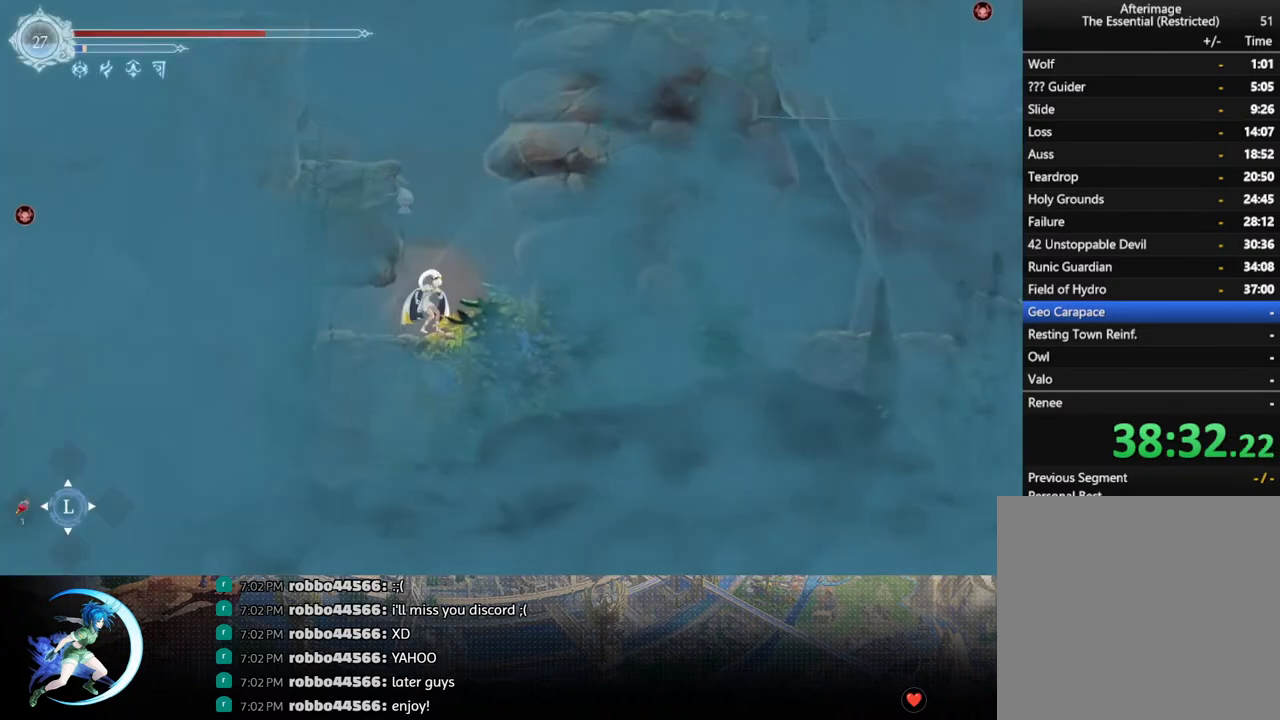
{"buttons": [], "left_stick": "left", "right_stick": "center", "events": [[467, "left_stick", "left"]]}